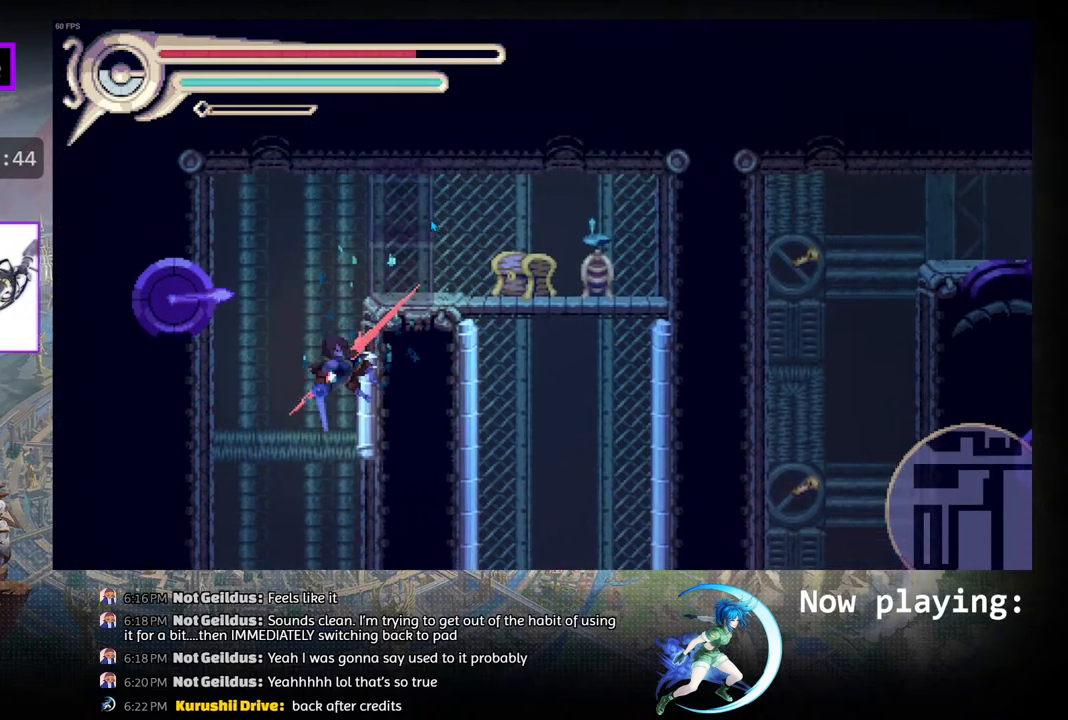
Gameplay with a controller (PlayStation layout); each line is a JSON object with the inputs held at the frame after it. "events" lists button and stick changes between this image and that frame as [ms after this image, input, new state], when the widget could be followed in between. Not read: L2 R2 TOUCHPAD.
{"buttons": [], "left_stick": "center", "right_stick": "center", "events": []}
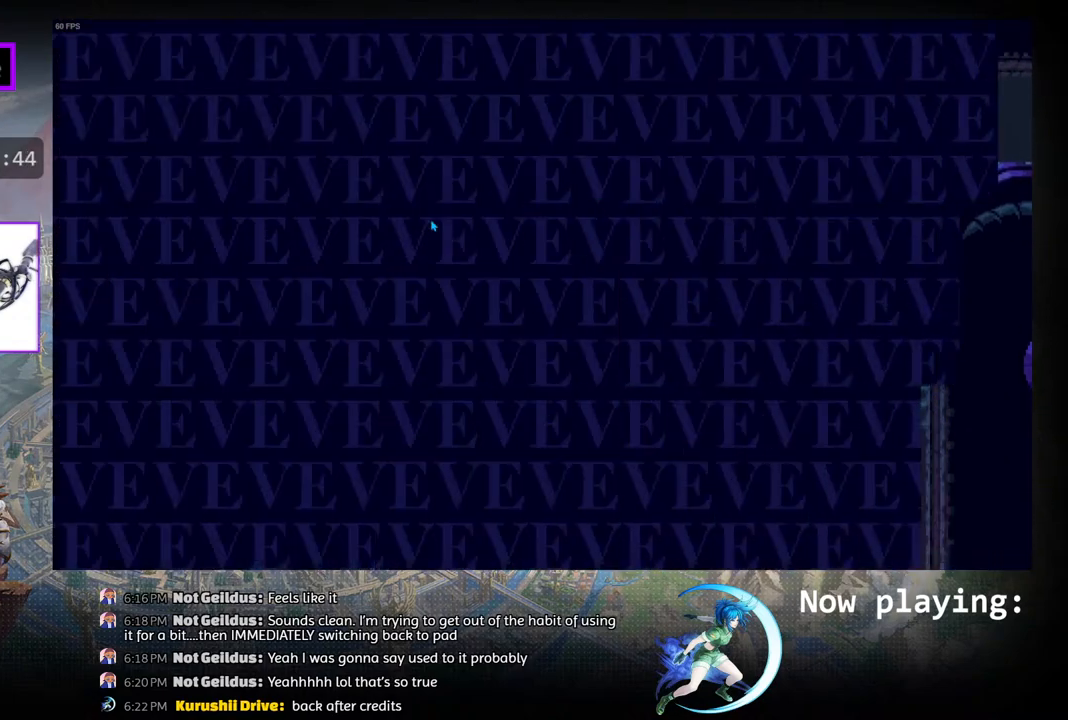
{"buttons": [], "left_stick": "center", "right_stick": "center", "events": []}
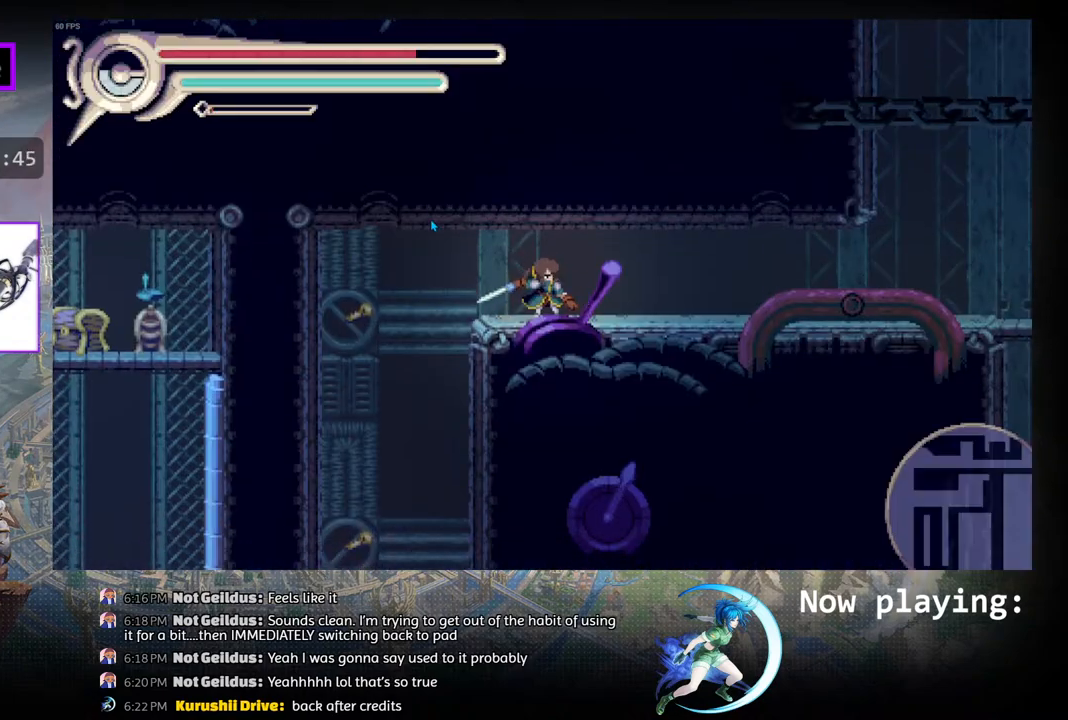
{"buttons": ["DPAD_LEFT"], "left_stick": "center", "right_stick": "center", "events": [[217, "DPAD_LEFT", "down"]]}
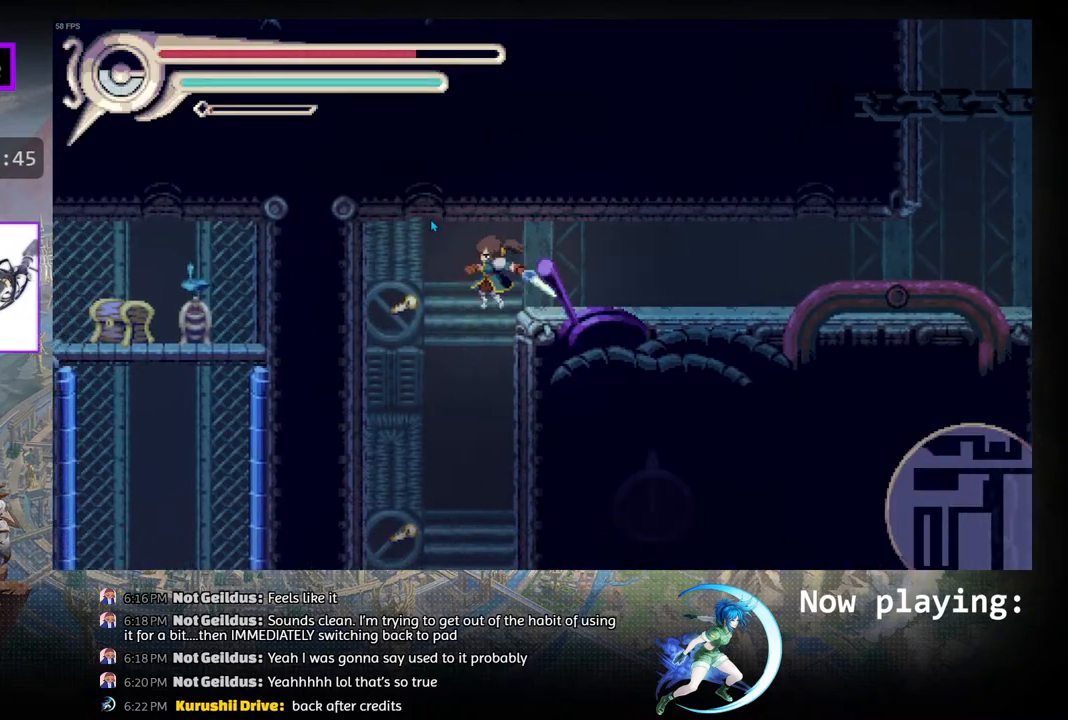
{"buttons": [], "left_stick": "center", "right_stick": "center", "events": [[17, "DPAD_LEFT", "up"], [133, "DPAD_DOWN", "down"], [167, "CIRCLE", "down"], [300, "CIRCLE", "up"], [300, "DPAD_DOWN", "up"]]}
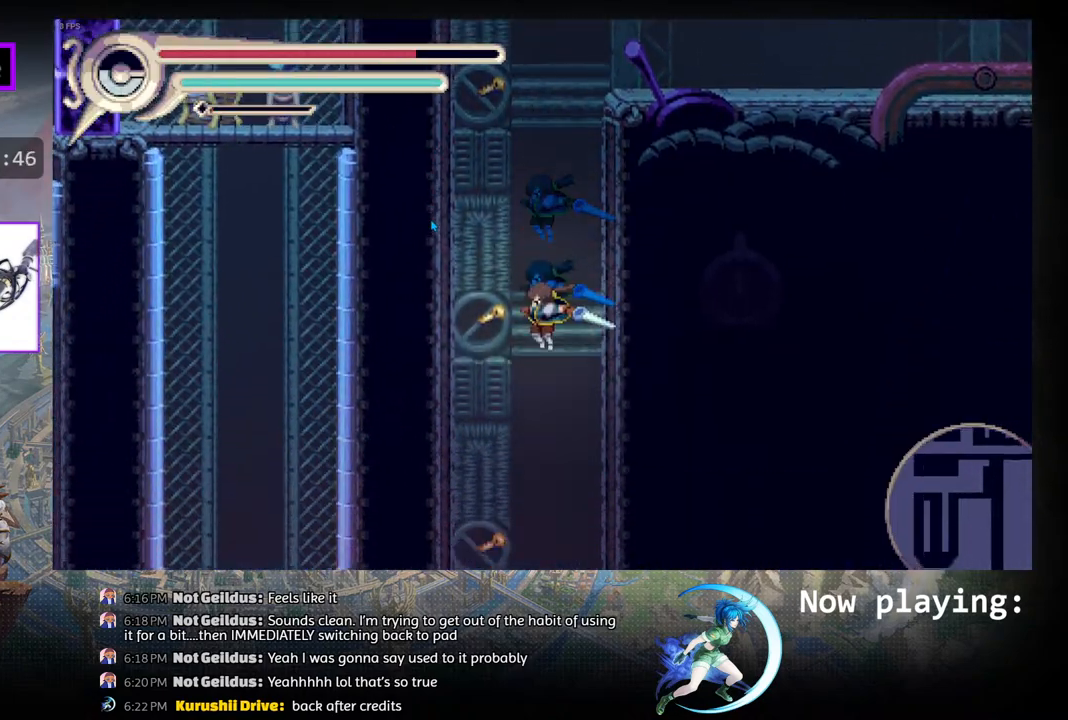
{"buttons": [], "left_stick": "center", "right_stick": "center", "events": []}
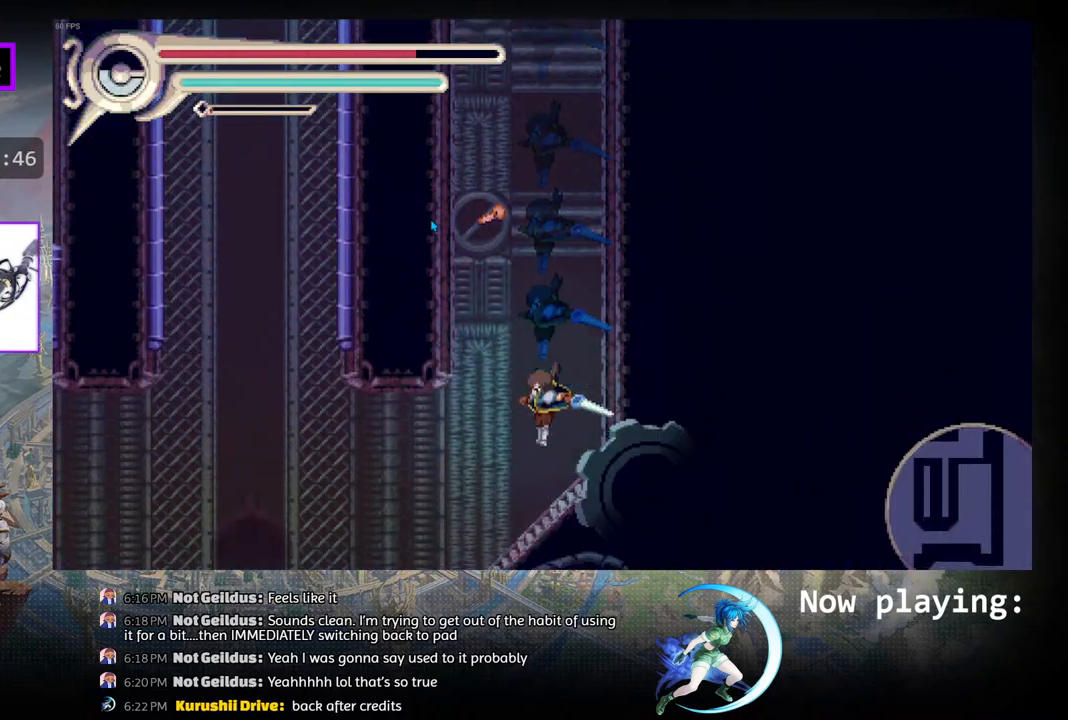
{"buttons": [], "left_stick": "center", "right_stick": "center", "events": []}
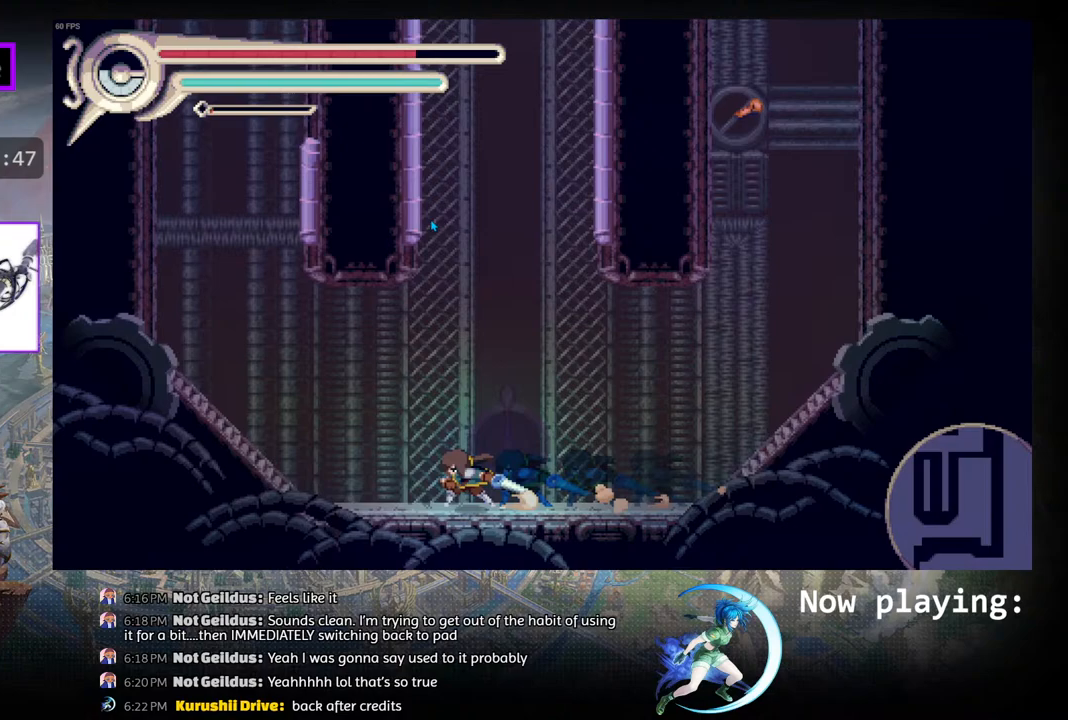
{"buttons": ["CIRCLE", "DPAD_LEFT"], "left_stick": "center", "right_stick": "center", "events": [[400, "DPAD_LEFT", "down"], [467, "CIRCLE", "down"]]}
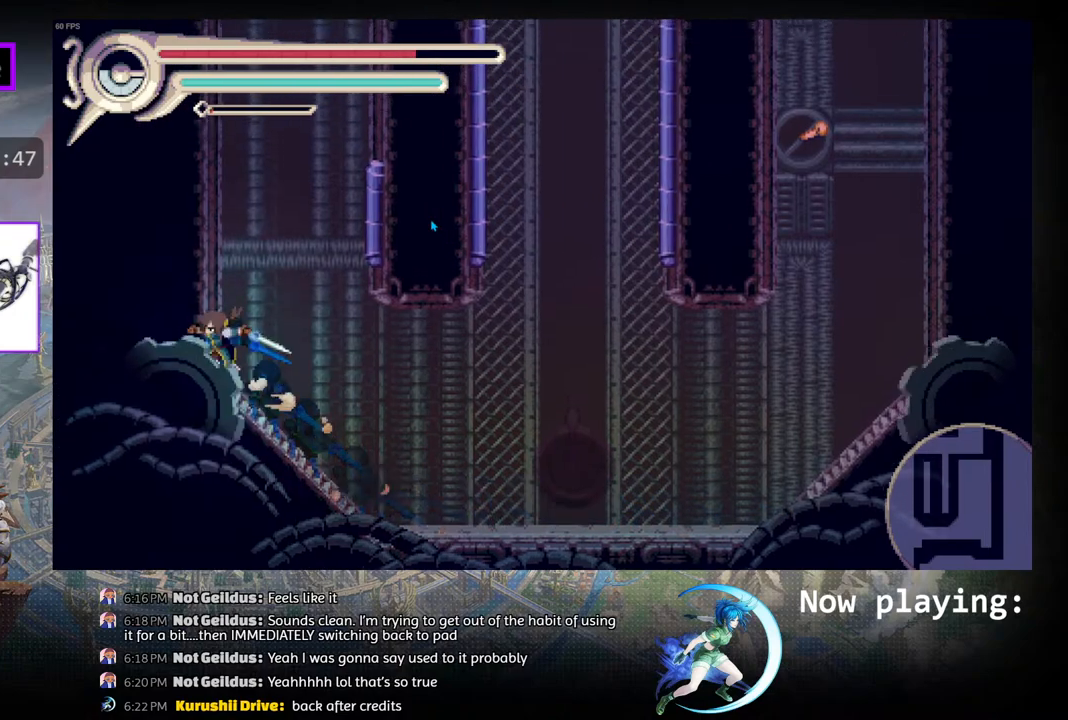
{"buttons": ["CIRCLE", "DPAD_RIGHT"], "left_stick": "center", "right_stick": "center", "events": [[167, "CIRCLE", "up"], [167, "R1", "down"], [283, "R1", "up"], [333, "DPAD_LEFT", "up"], [433, "DPAD_RIGHT", "down"], [450, "CIRCLE", "down"]]}
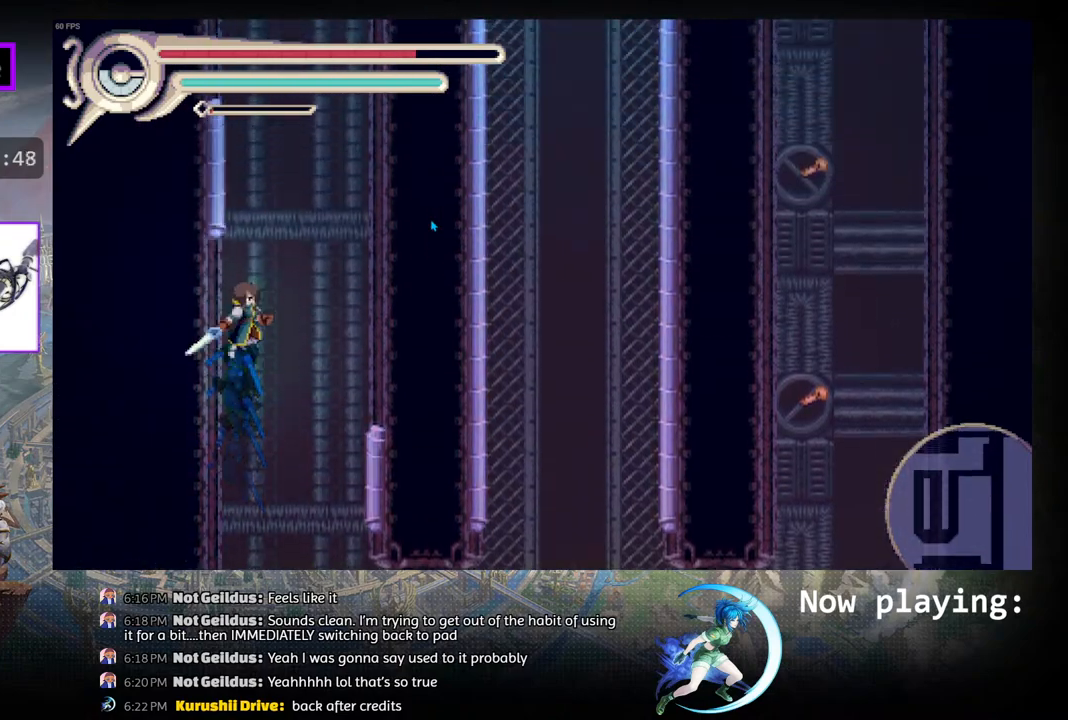
{"buttons": [], "left_stick": "center", "right_stick": "center", "events": [[167, "CIRCLE", "up"], [167, "R1", "down"], [317, "R1", "up"], [483, "DPAD_RIGHT", "up"]]}
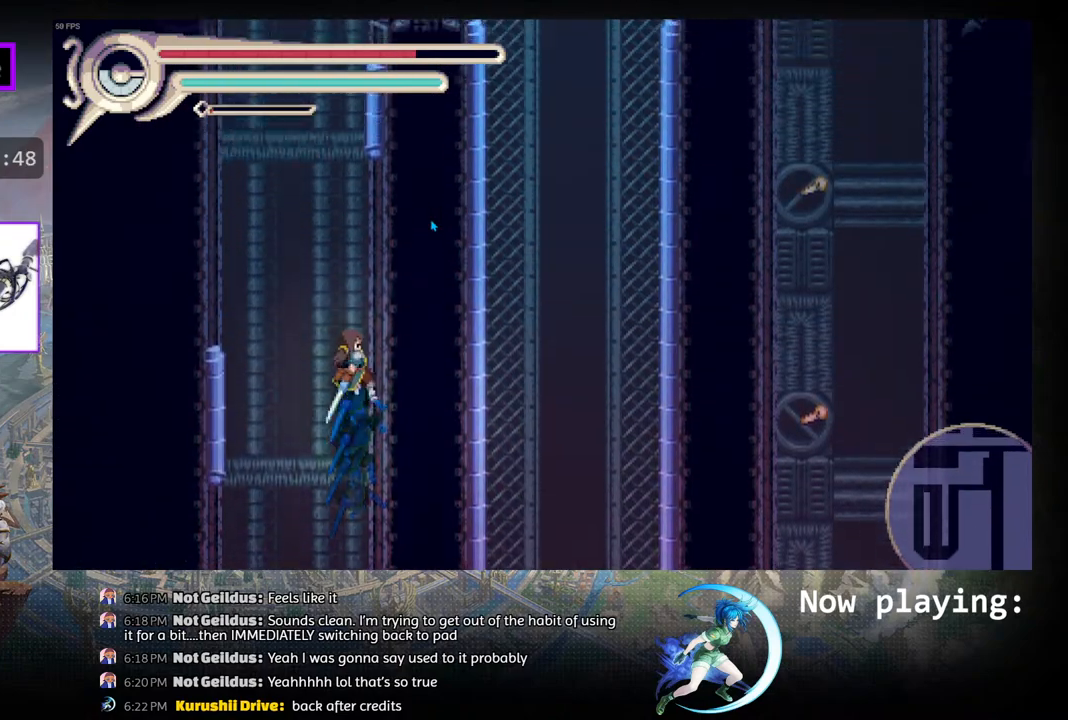
{"buttons": ["DPAD_LEFT"], "left_stick": "center", "right_stick": "center", "events": [[100, "CIRCLE", "down"], [117, "DPAD_LEFT", "down"], [217, "R1", "down"], [267, "CIRCLE", "up"], [350, "R1", "up"]]}
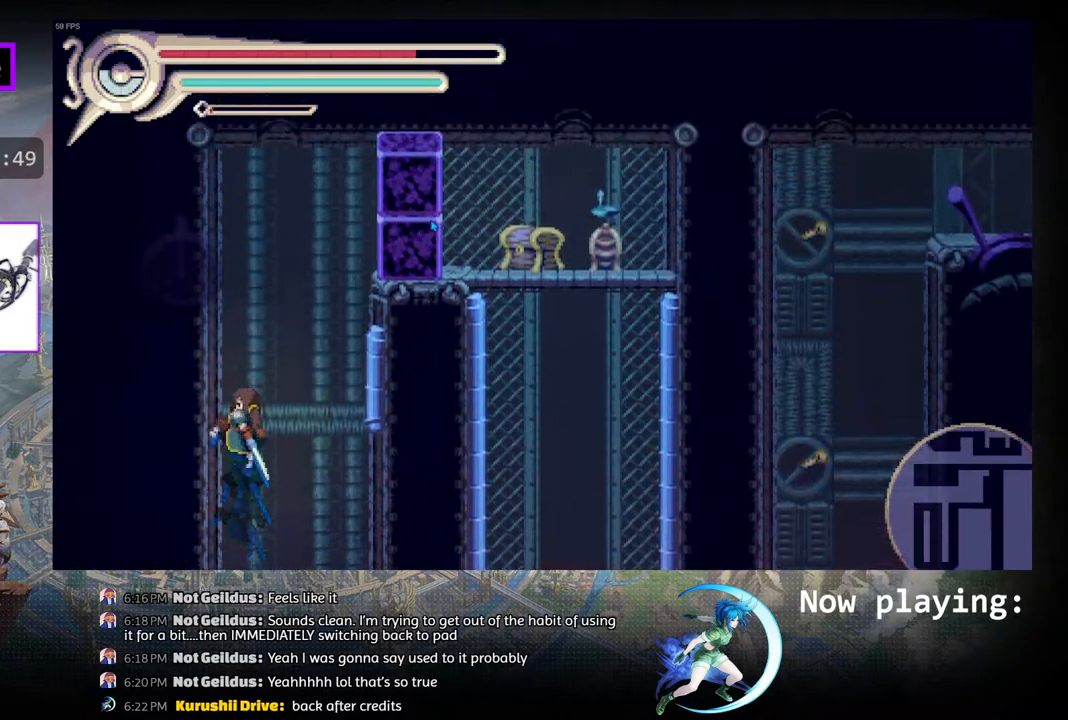
{"buttons": ["CIRCLE", "DPAD_RIGHT"], "left_stick": "center", "right_stick": "center", "events": [[233, "DPAD_LEFT", "up"], [300, "CIRCLE", "down"], [333, "DPAD_RIGHT", "down"]]}
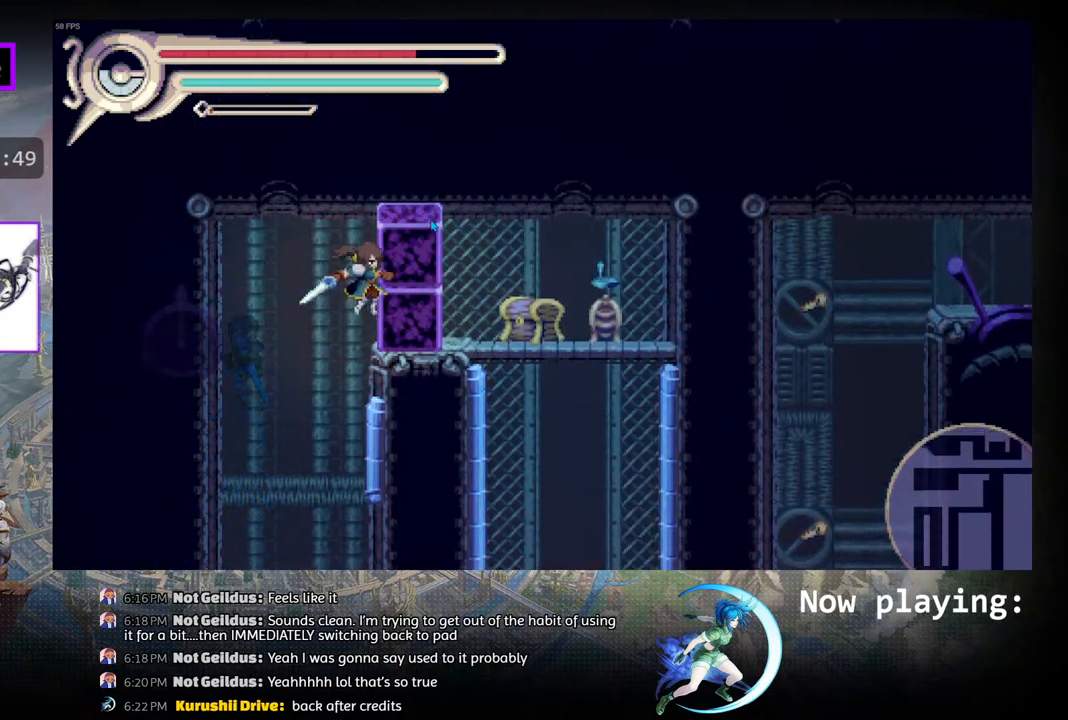
{"buttons": ["CIRCLE", "DPAD_RIGHT"], "left_stick": "center", "right_stick": "center", "events": [[117, "CIRCLE", "up"], [317, "CIRCLE", "down"]]}
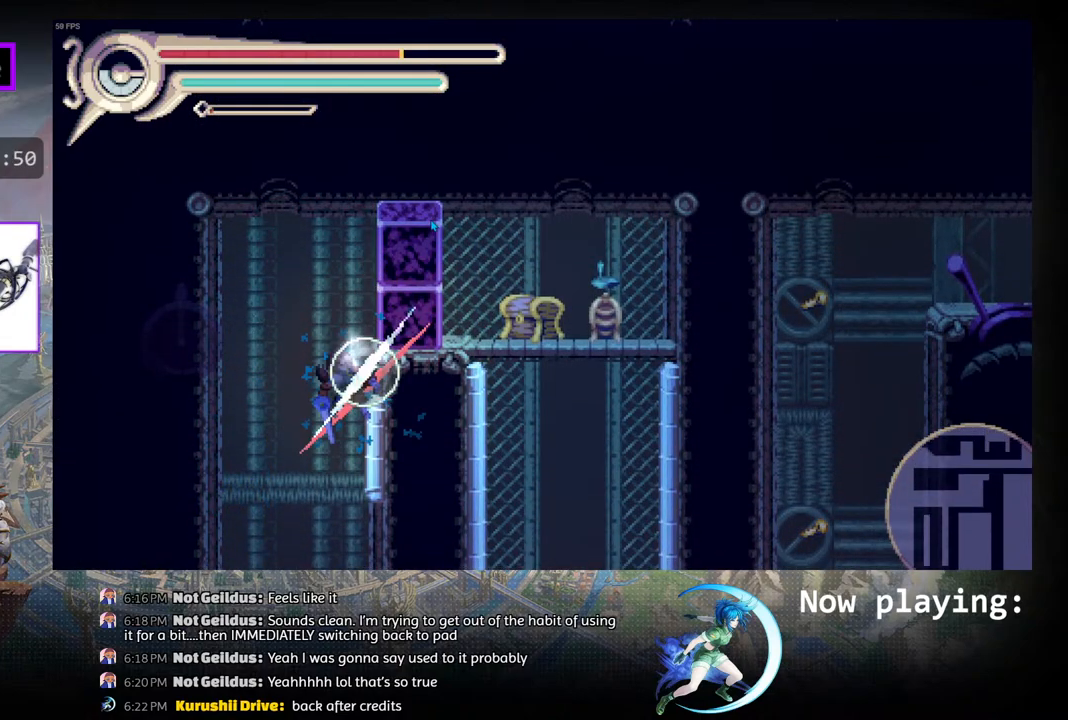
{"buttons": [], "left_stick": "center", "right_stick": "center", "events": [[17, "DPAD_RIGHT", "up"], [117, "CIRCLE", "up"]]}
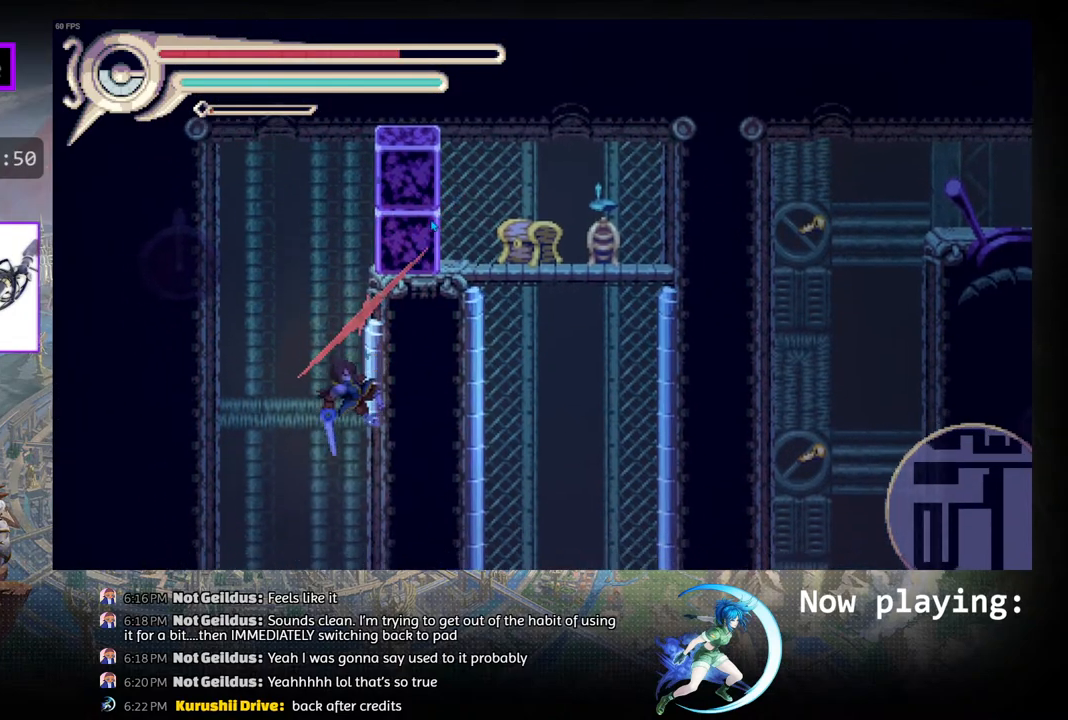
{"buttons": [], "left_stick": "center", "right_stick": "center", "events": []}
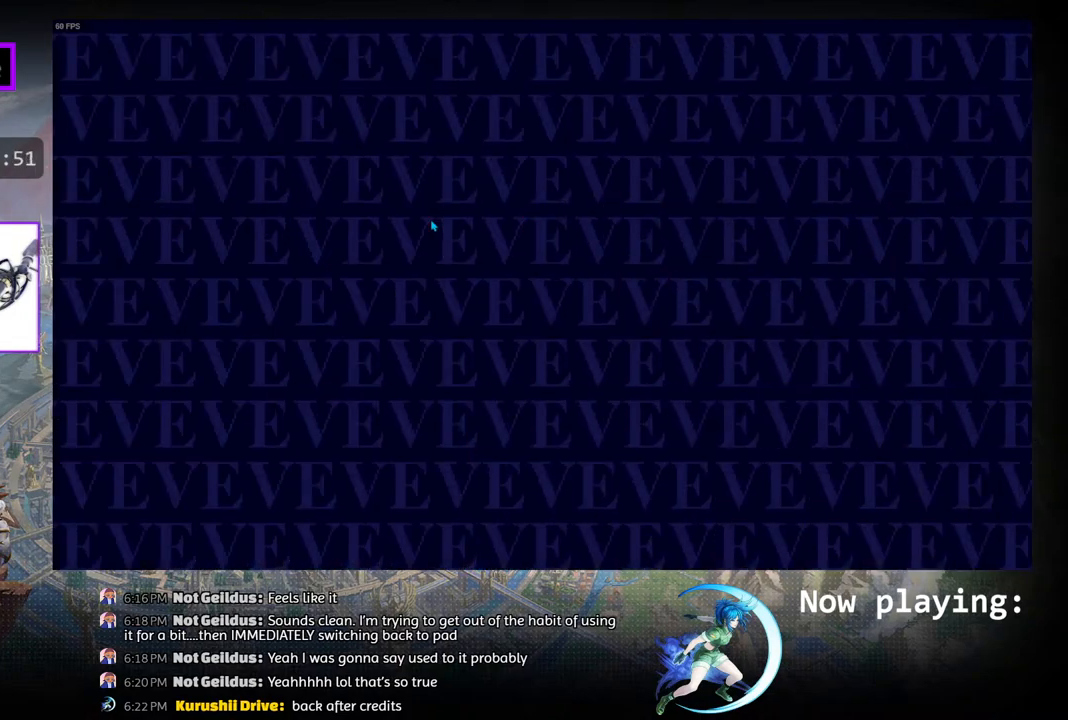
{"buttons": [], "left_stick": "center", "right_stick": "center", "events": [[367, "DPAD_LEFT", "down"], [467, "DPAD_LEFT", "up"]]}
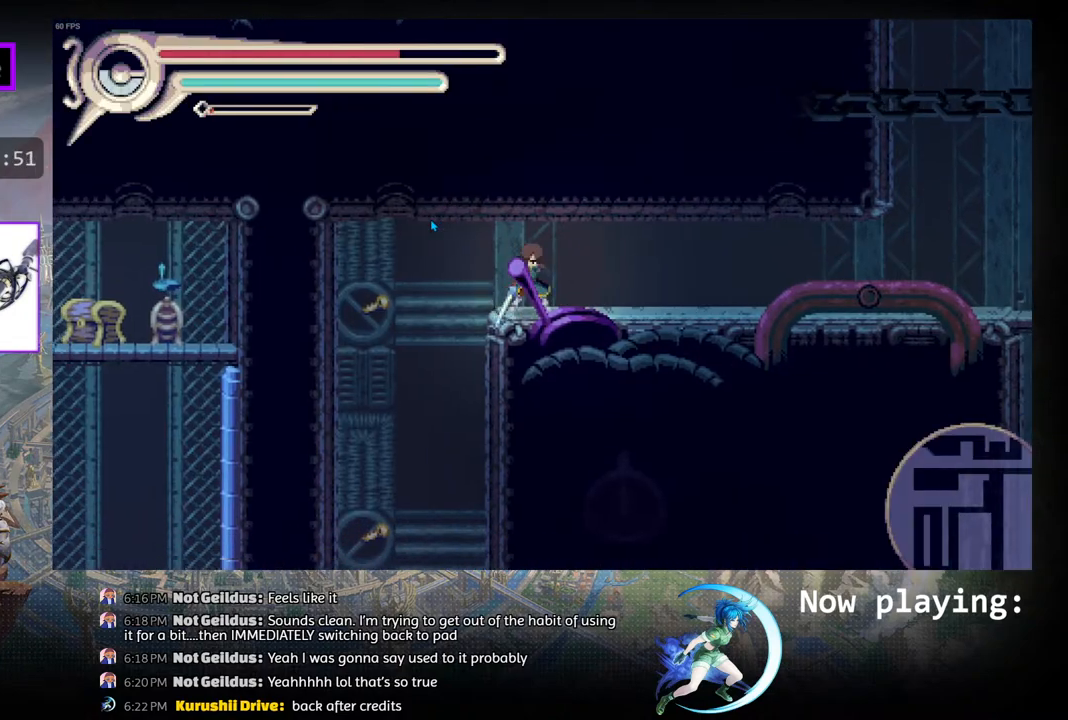
{"buttons": [], "left_stick": "center", "right_stick": "center", "events": [[67, "CROSS", "down"], [233, "CROSS", "up"]]}
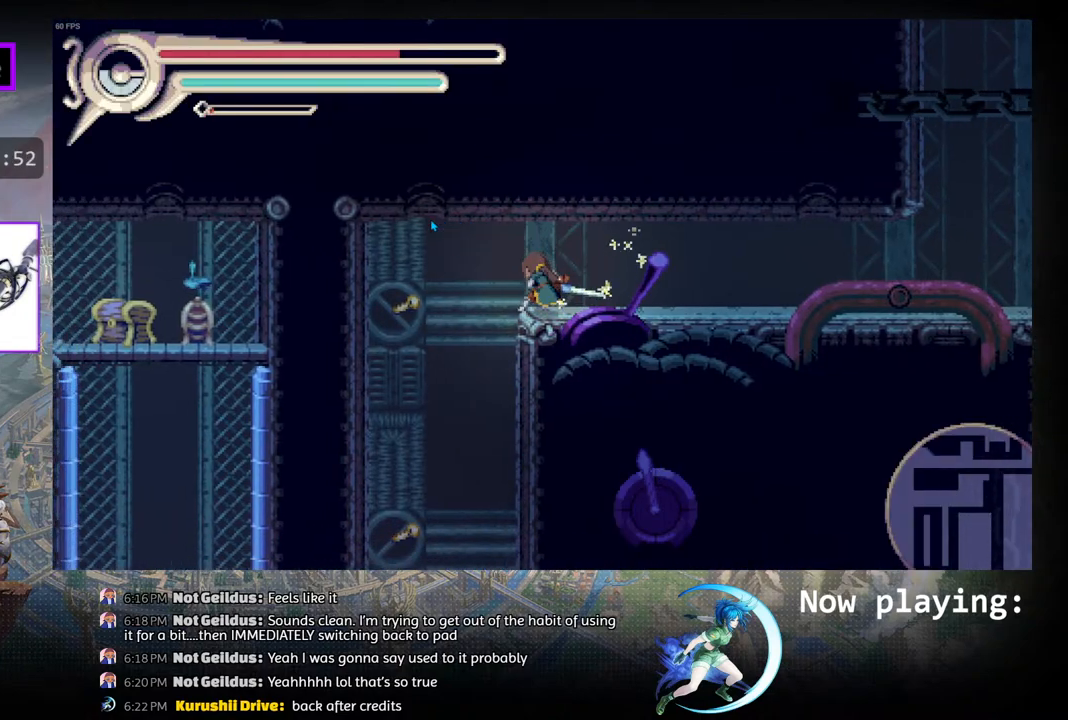
{"buttons": ["DPAD_DOWN"], "left_stick": "center", "right_stick": "center", "events": [[133, "DPAD_LEFT", "down"], [300, "DPAD_LEFT", "up"], [483, "DPAD_DOWN", "down"]]}
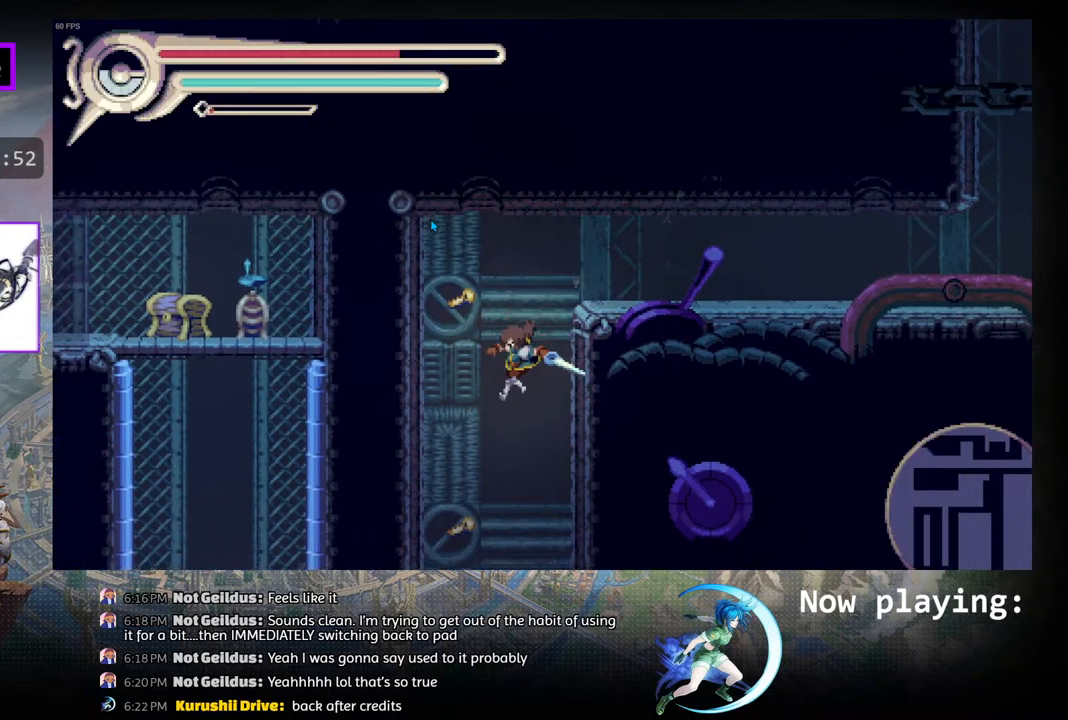
{"buttons": [], "left_stick": "center", "right_stick": "center", "events": [[17, "CIRCLE", "down"], [100, "CIRCLE", "up"], [100, "DPAD_DOWN", "up"]]}
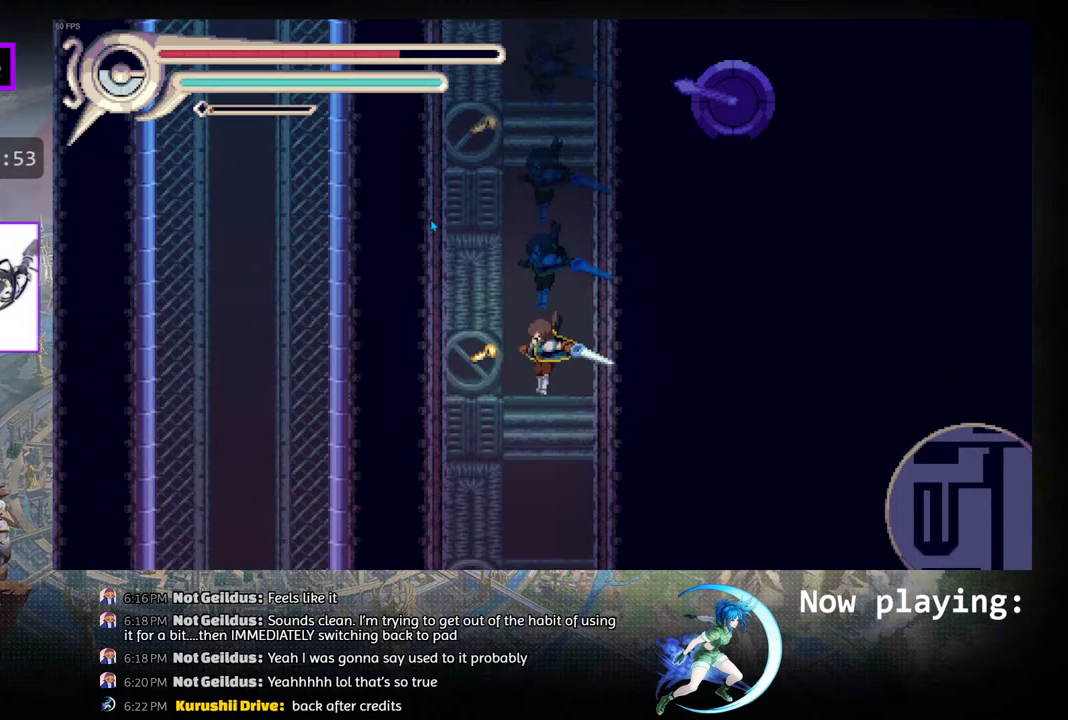
{"buttons": [], "left_stick": "center", "right_stick": "center", "events": []}
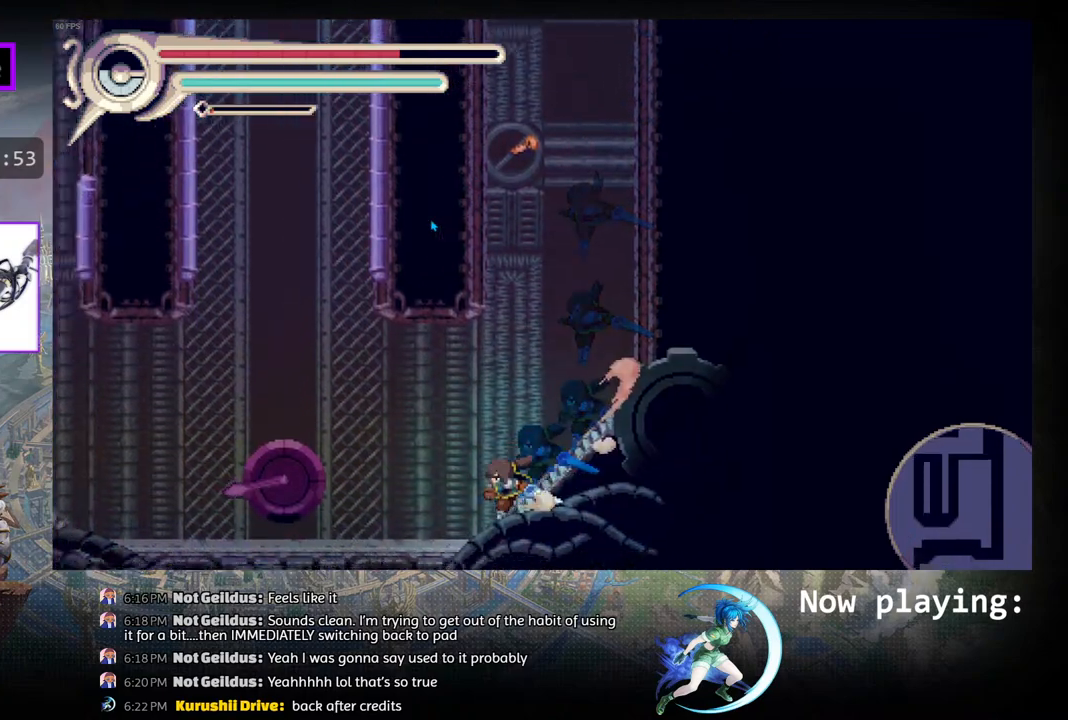
{"buttons": [], "left_stick": "center", "right_stick": "center", "events": []}
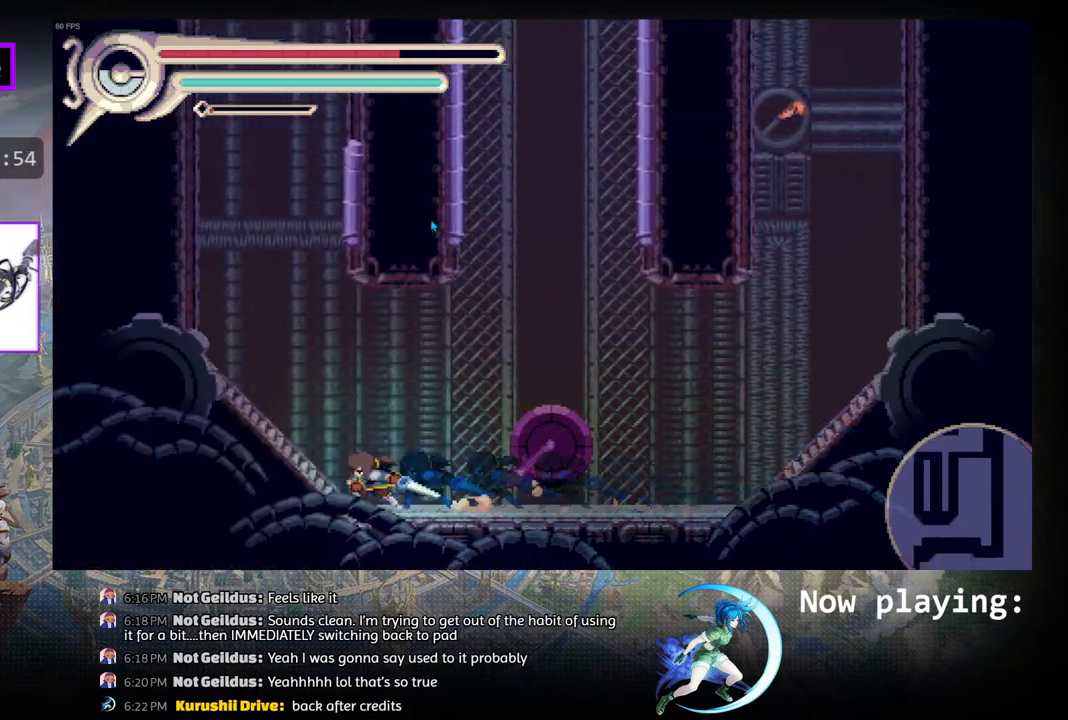
{"buttons": [], "left_stick": "center", "right_stick": "center", "events": [[117, "DPAD_LEFT", "down"], [133, "CIRCLE", "down"], [350, "R1", "down"], [367, "CIRCLE", "up"], [467, "DPAD_LEFT", "up"], [467, "R1", "up"]]}
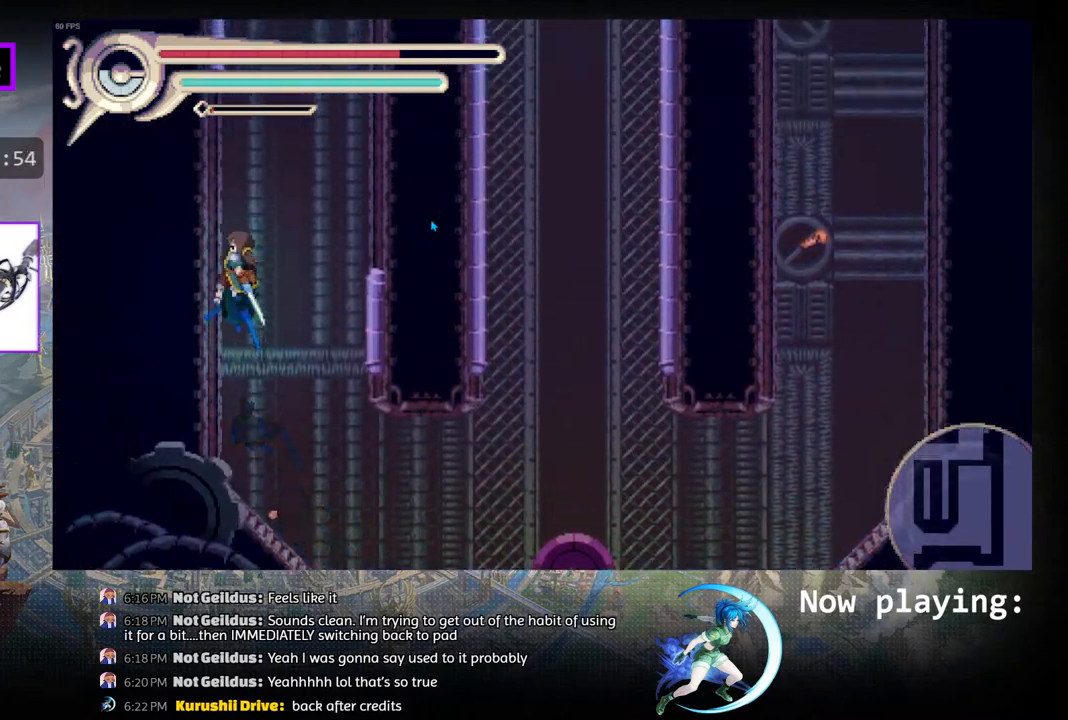
{"buttons": ["DPAD_RIGHT"], "left_stick": "center", "right_stick": "center", "events": [[100, "DPAD_RIGHT", "down"], [117, "CIRCLE", "down"], [333, "CIRCLE", "up"], [367, "R1", "down"], [500, "R1", "up"]]}
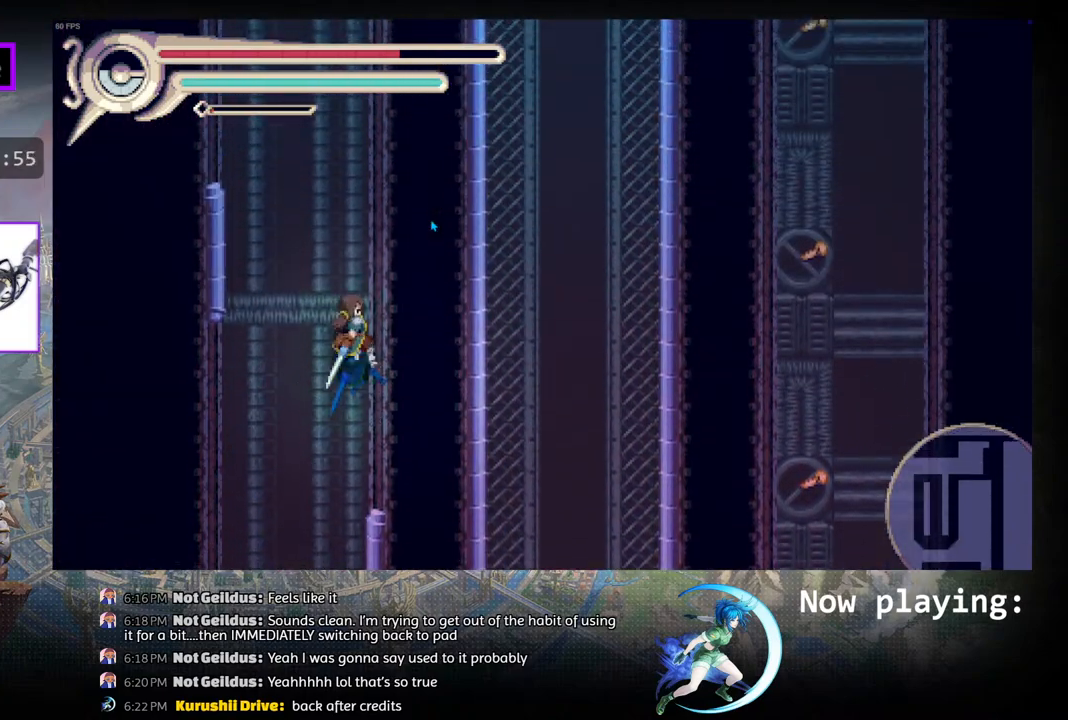
{"buttons": ["CIRCLE", "R1", "DPAD_LEFT"], "left_stick": "center", "right_stick": "center", "events": [[50, "DPAD_RIGHT", "up"], [233, "CIRCLE", "down"], [267, "DPAD_LEFT", "down"], [433, "R1", "down"]]}
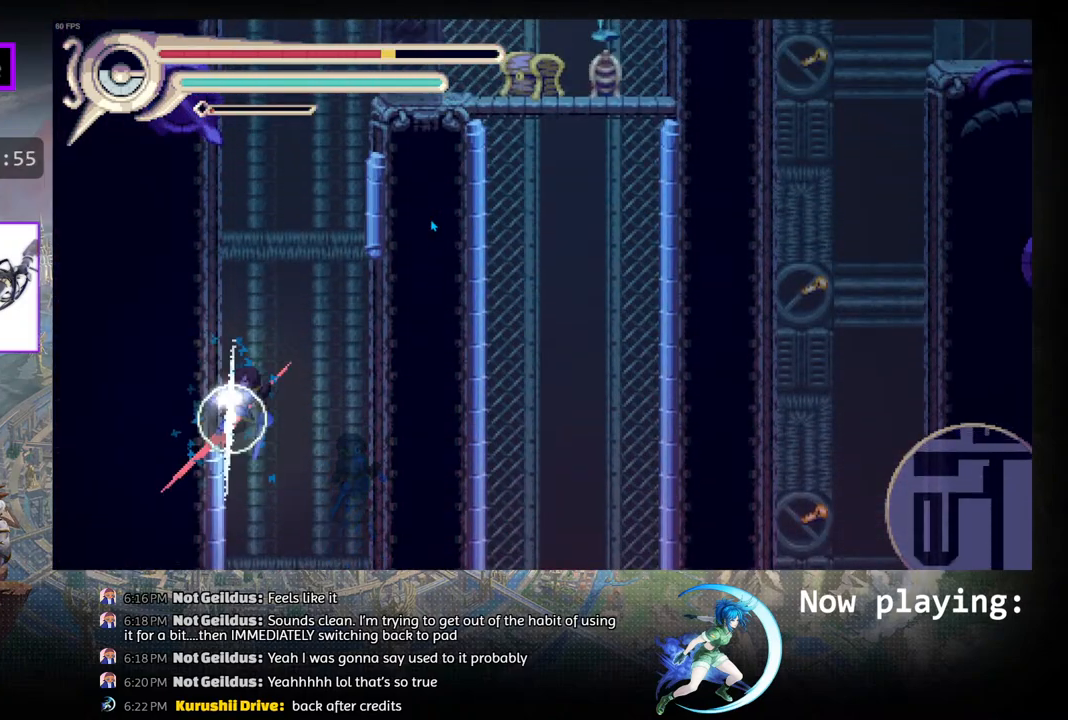
{"buttons": [], "left_stick": "center", "right_stick": "center", "events": [[17, "CIRCLE", "up"], [67, "R1", "up"], [317, "DPAD_LEFT", "up"]]}
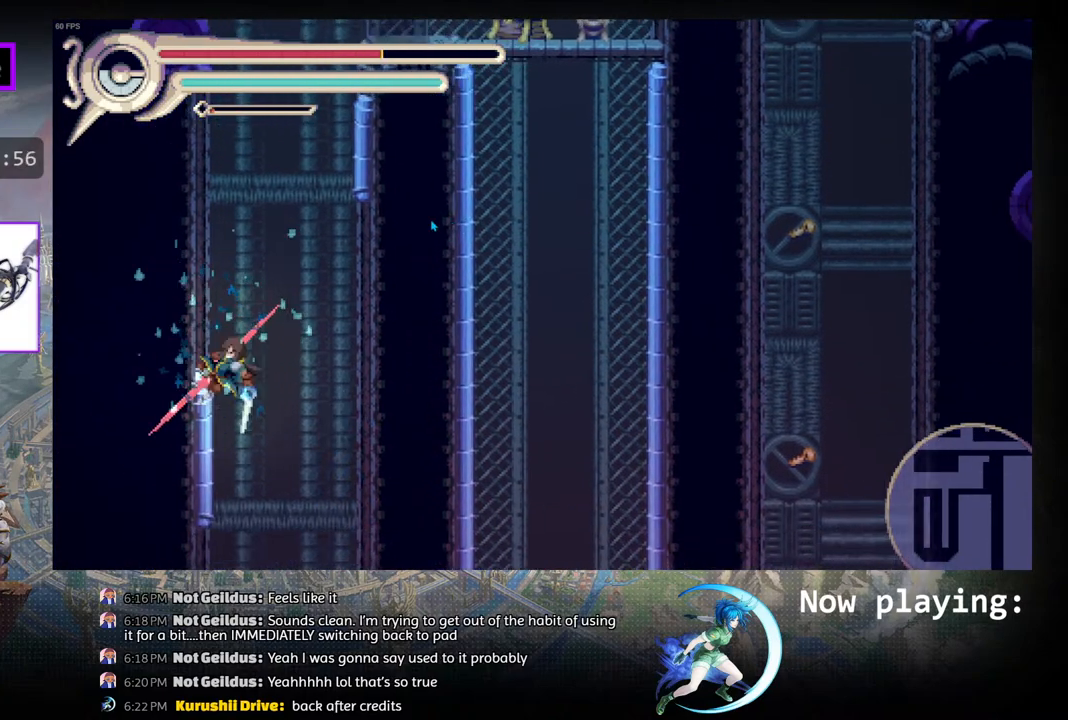
{"buttons": [], "left_stick": "center", "right_stick": "center", "events": []}
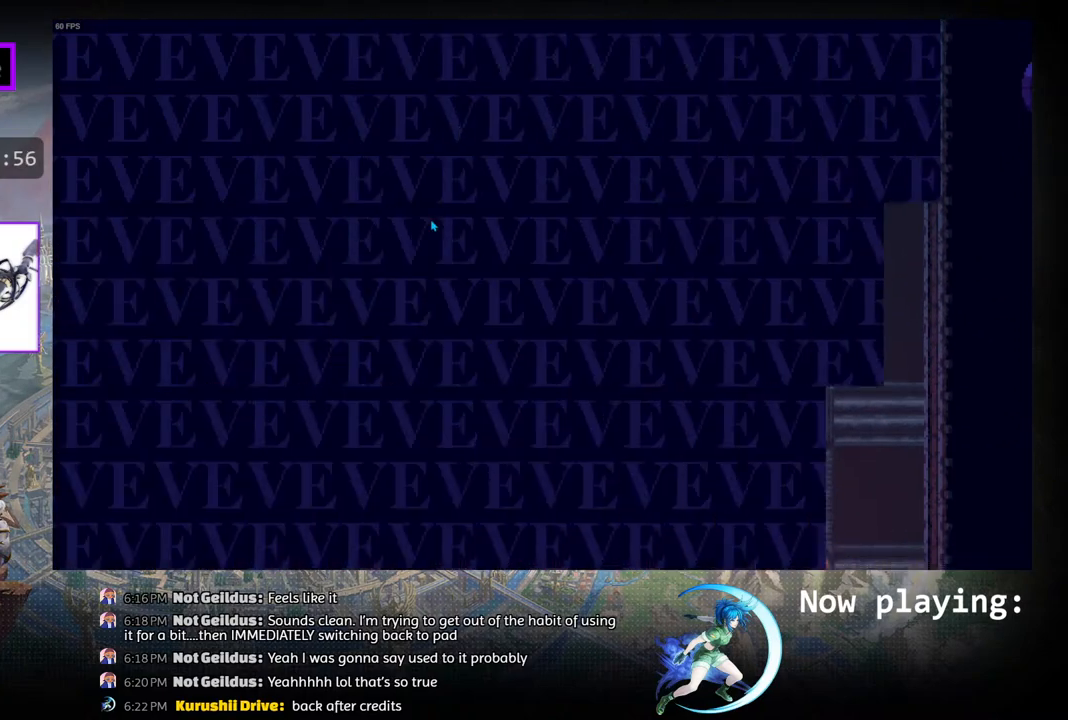
{"buttons": [], "left_stick": "center", "right_stick": "center", "events": []}
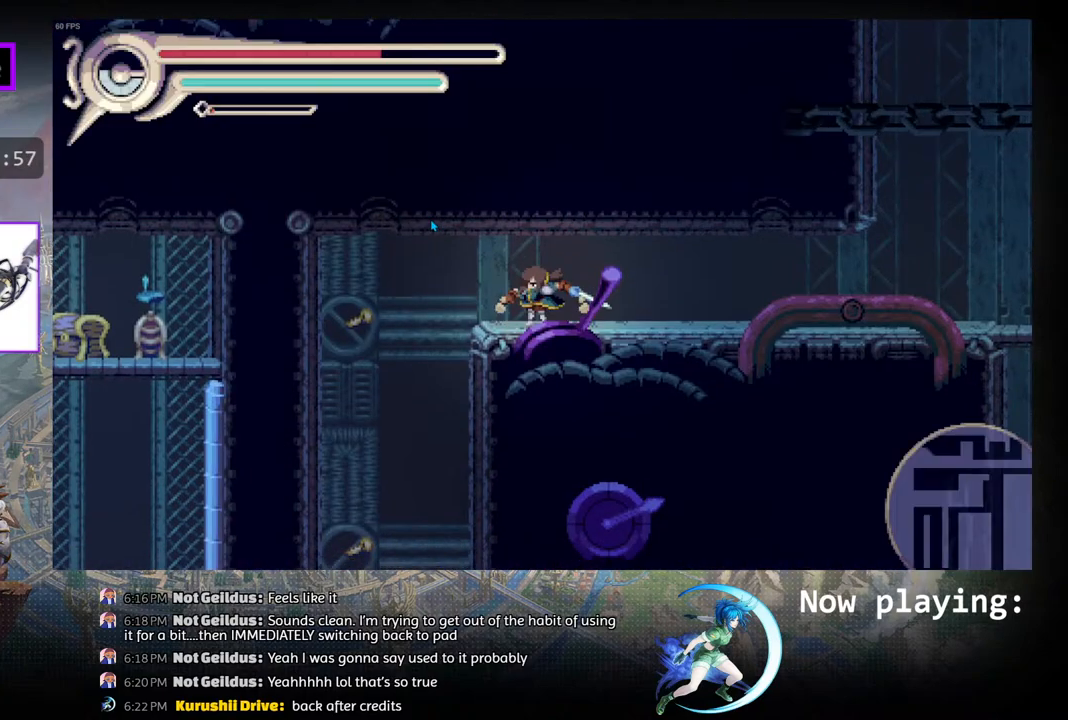
{"buttons": [], "left_stick": "center", "right_stick": "center", "events": [[217, "DPAD_RIGHT", "down"], [267, "DPAD_RIGHT", "up"], [283, "CROSS", "down"], [383, "CROSS", "up"]]}
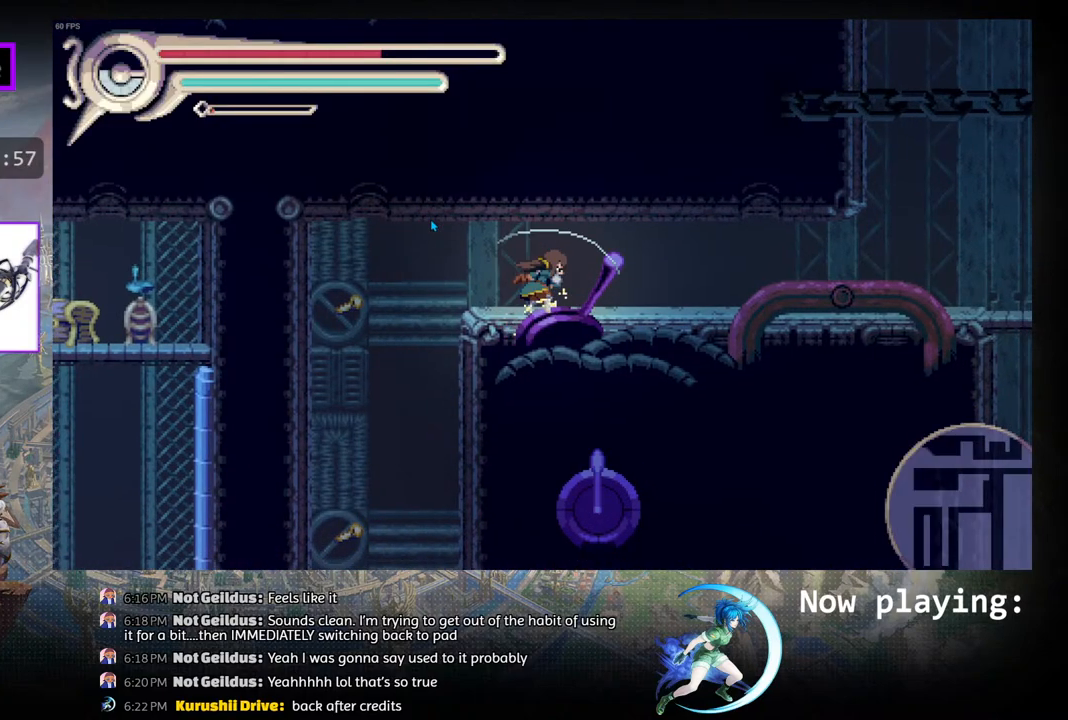
{"buttons": ["DPAD_LEFT"], "left_stick": "center", "right_stick": "center", "events": [[183, "DPAD_LEFT", "down"]]}
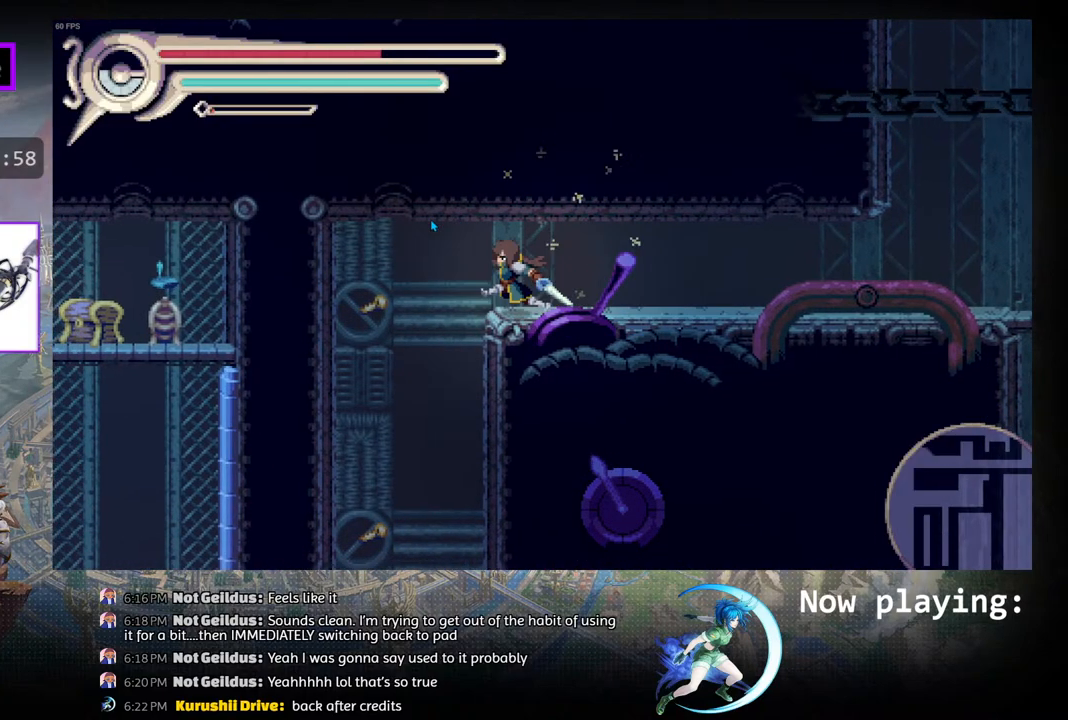
{"buttons": [], "left_stick": "center", "right_stick": "center", "events": [[100, "DPAD_LEFT", "up"], [150, "DPAD_DOWN", "down"], [200, "CIRCLE", "down"], [300, "CIRCLE", "up"], [300, "DPAD_DOWN", "up"]]}
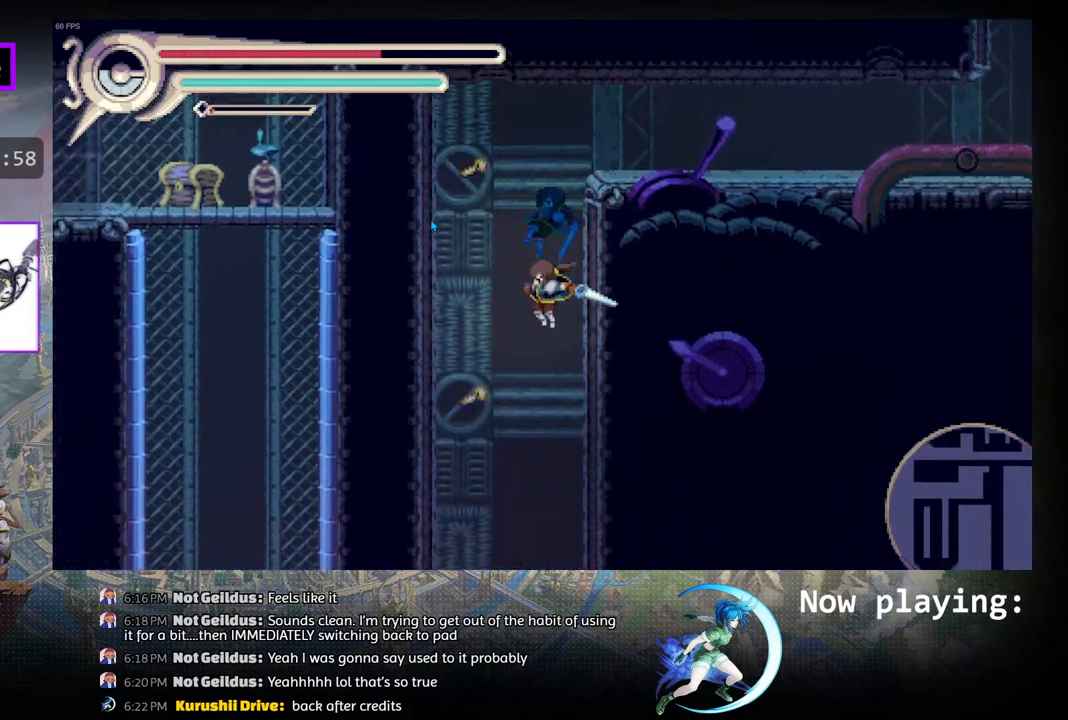
{"buttons": [], "left_stick": "center", "right_stick": "center", "events": []}